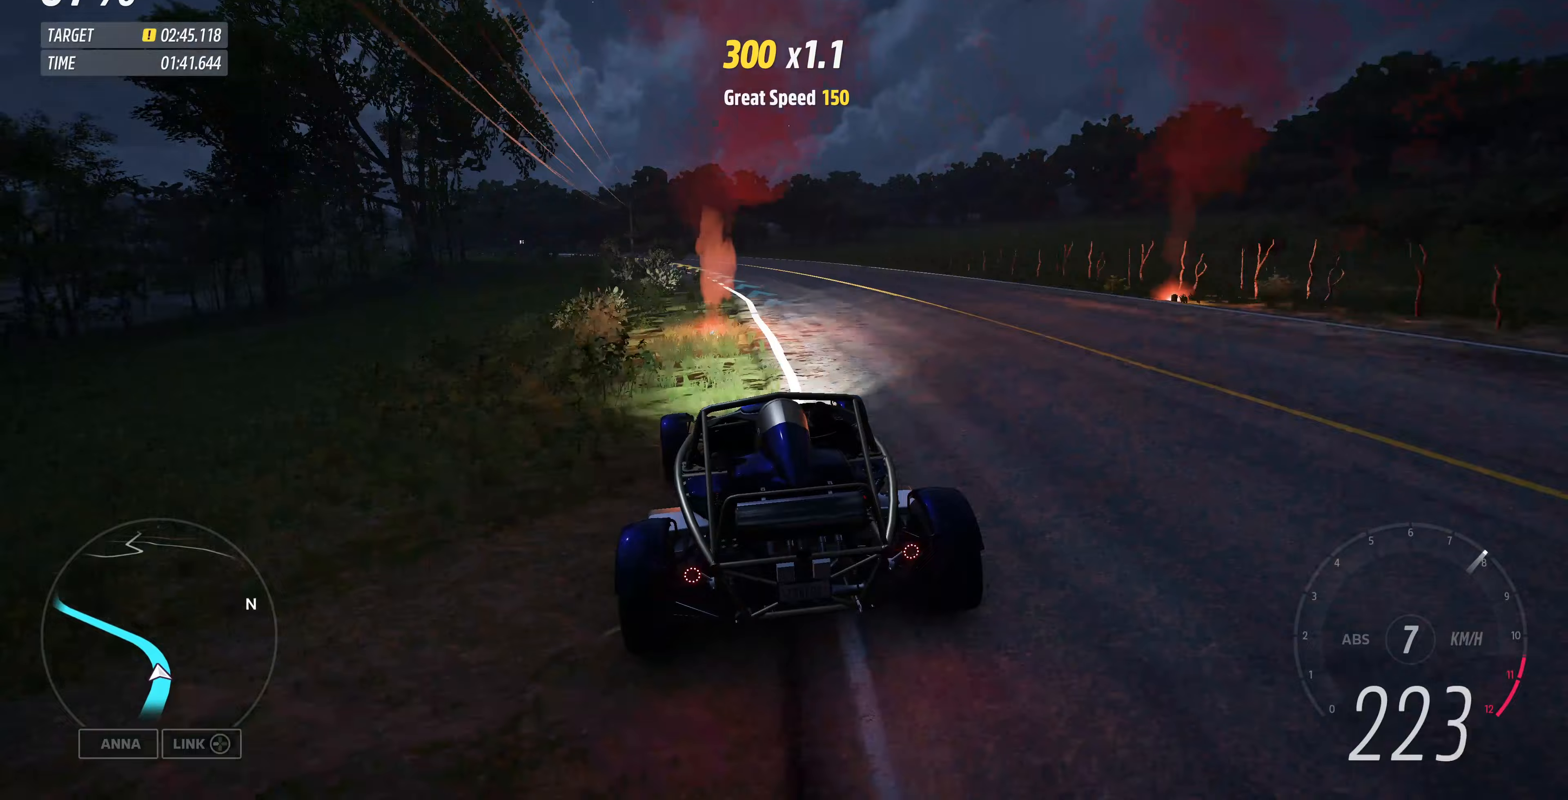
Gameplay with a controller (PlayStation layout); each line is a JSON object with the inputs held at the frame after it (dt_ms = milliseconds from this image to that frame). "events" lists button and stick changes between this image and that frame as [ms after this image, input, new state], when the widget could be followed in between.
{"dt_ms": 333, "buttons": ["R2"], "left_stick": "up-left", "right_stick": "center", "events": [[200, "R2", "down"]]}
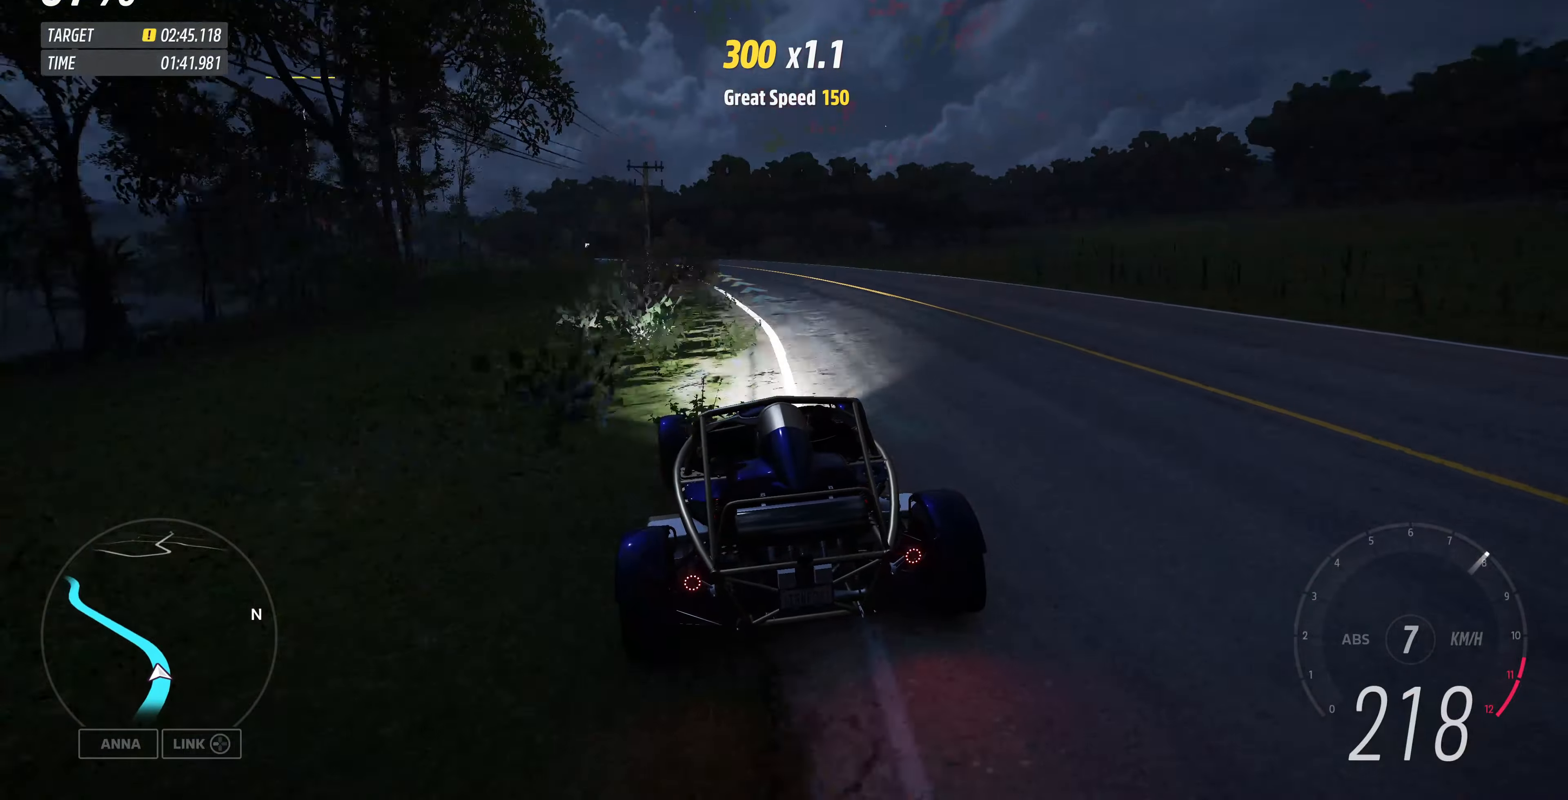
{"dt_ms": 500, "buttons": ["R2"], "left_stick": "up-left", "right_stick": "center", "events": [[234, "R2", "up"], [434, "R2", "down"]]}
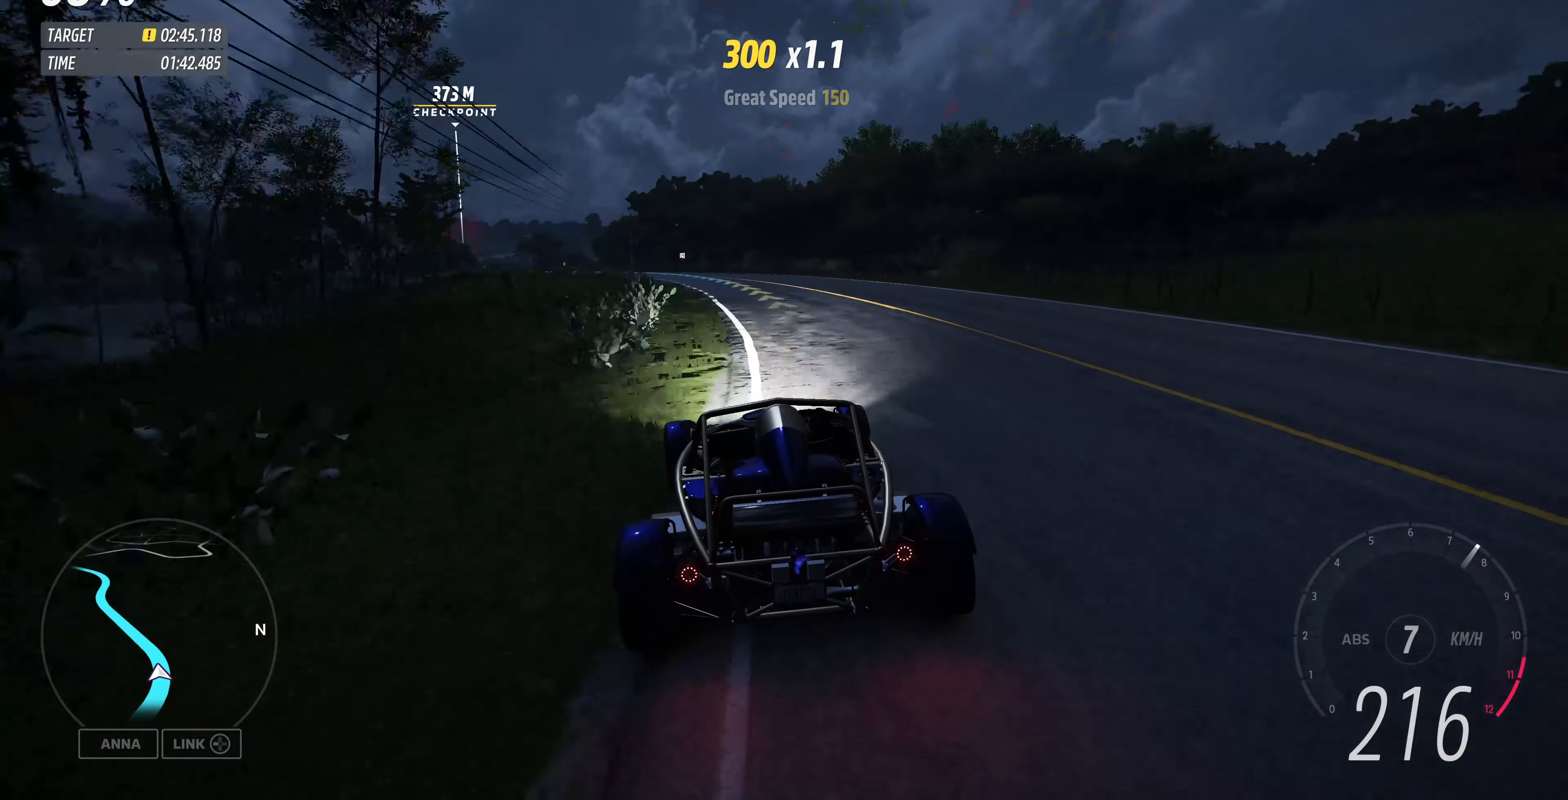
{"dt_ms": 500, "buttons": ["R2"], "left_stick": "up-left", "right_stick": "center", "events": []}
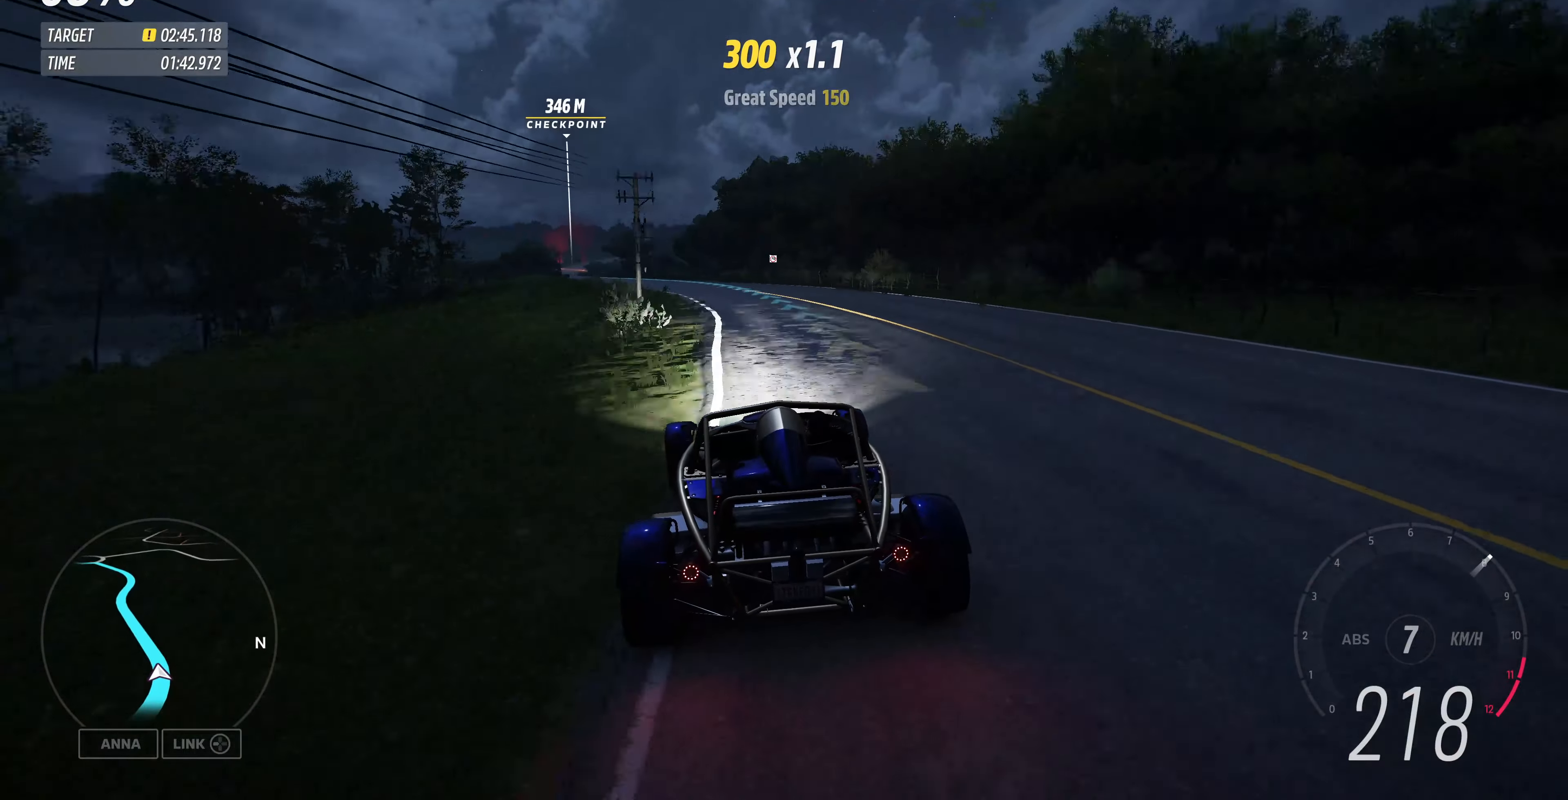
{"dt_ms": 500, "buttons": ["R2"], "left_stick": "up-left", "right_stick": "center", "events": []}
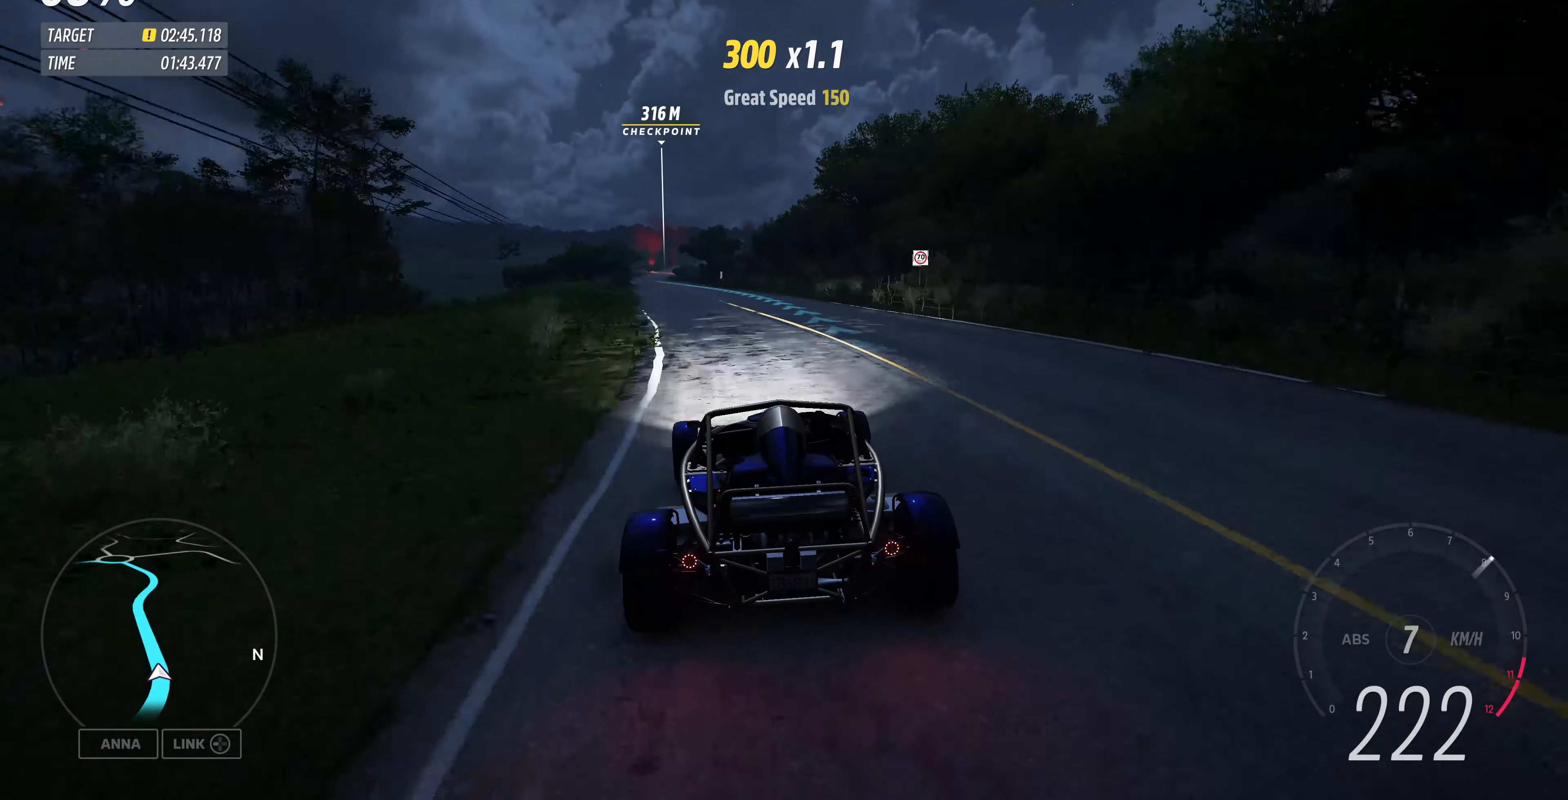
{"dt_ms": 500, "buttons": ["R2"], "left_stick": "up-left", "right_stick": "center", "events": []}
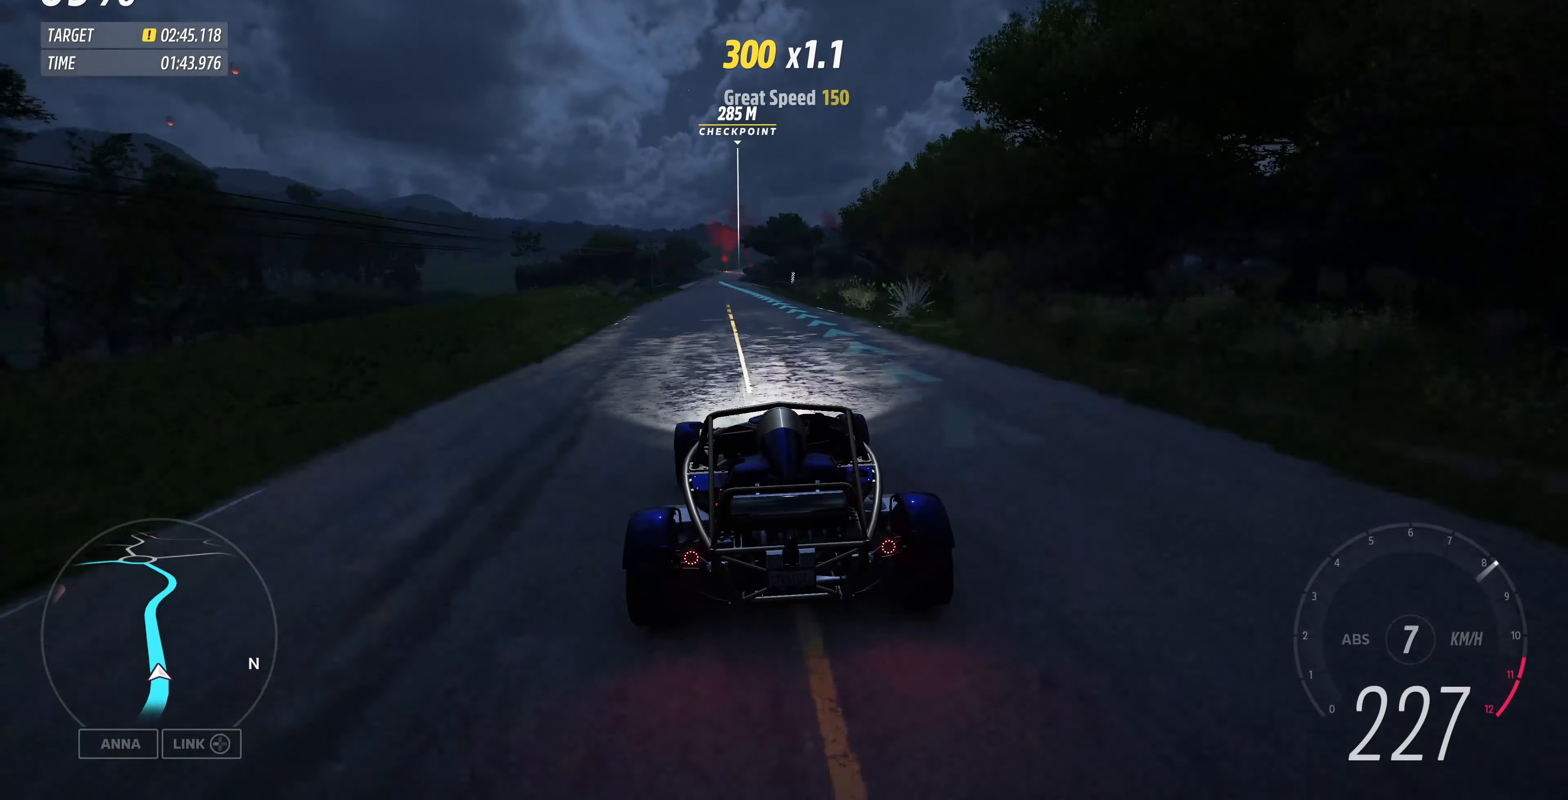
{"dt_ms": 500, "buttons": ["R2"], "left_stick": "center", "right_stick": "center", "events": [[334, "left_stick", "center"]]}
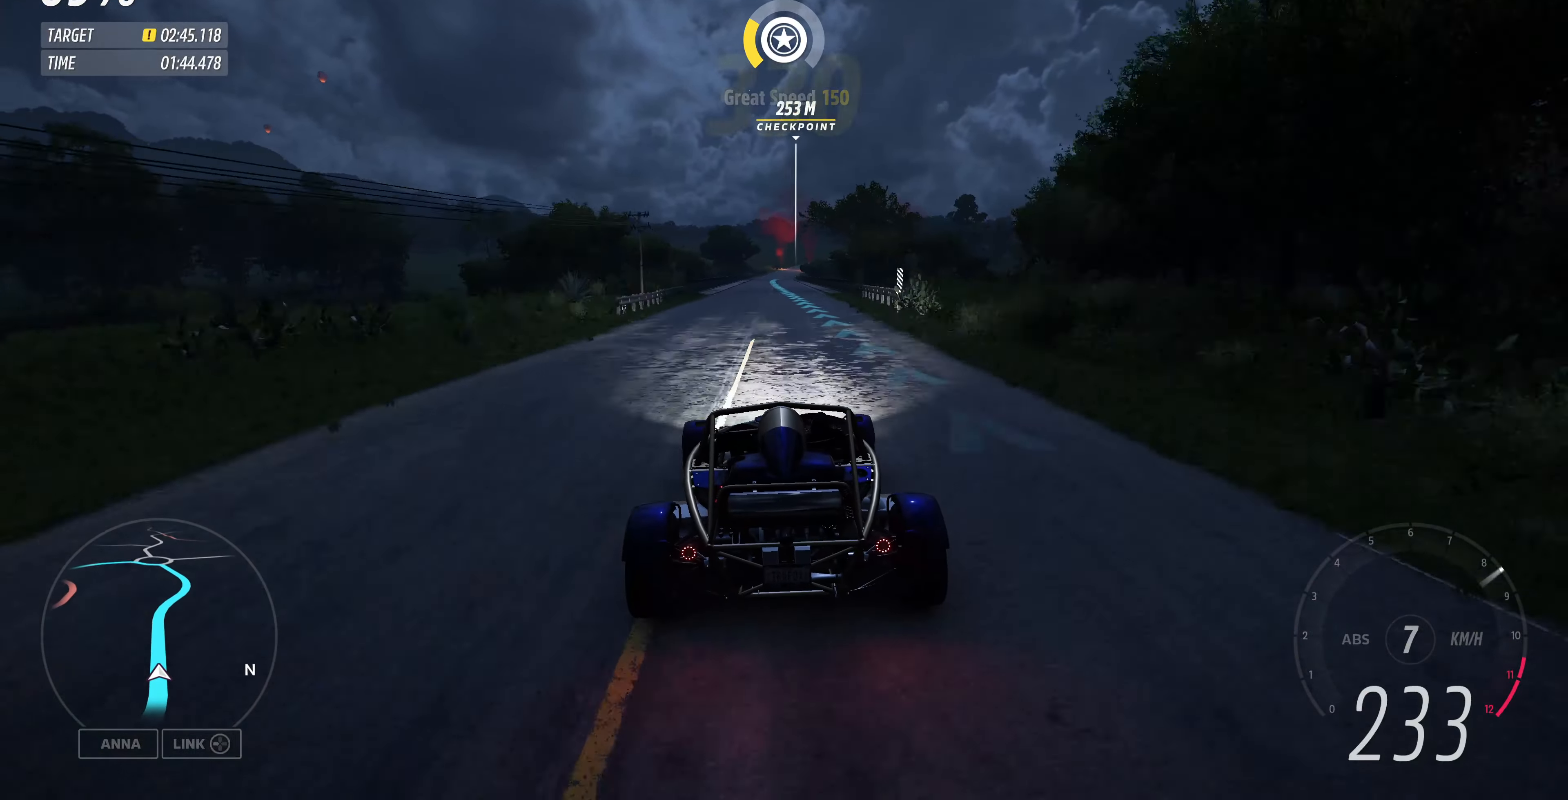
{"dt_ms": 500, "buttons": ["R2"], "left_stick": "center", "right_stick": "center", "events": []}
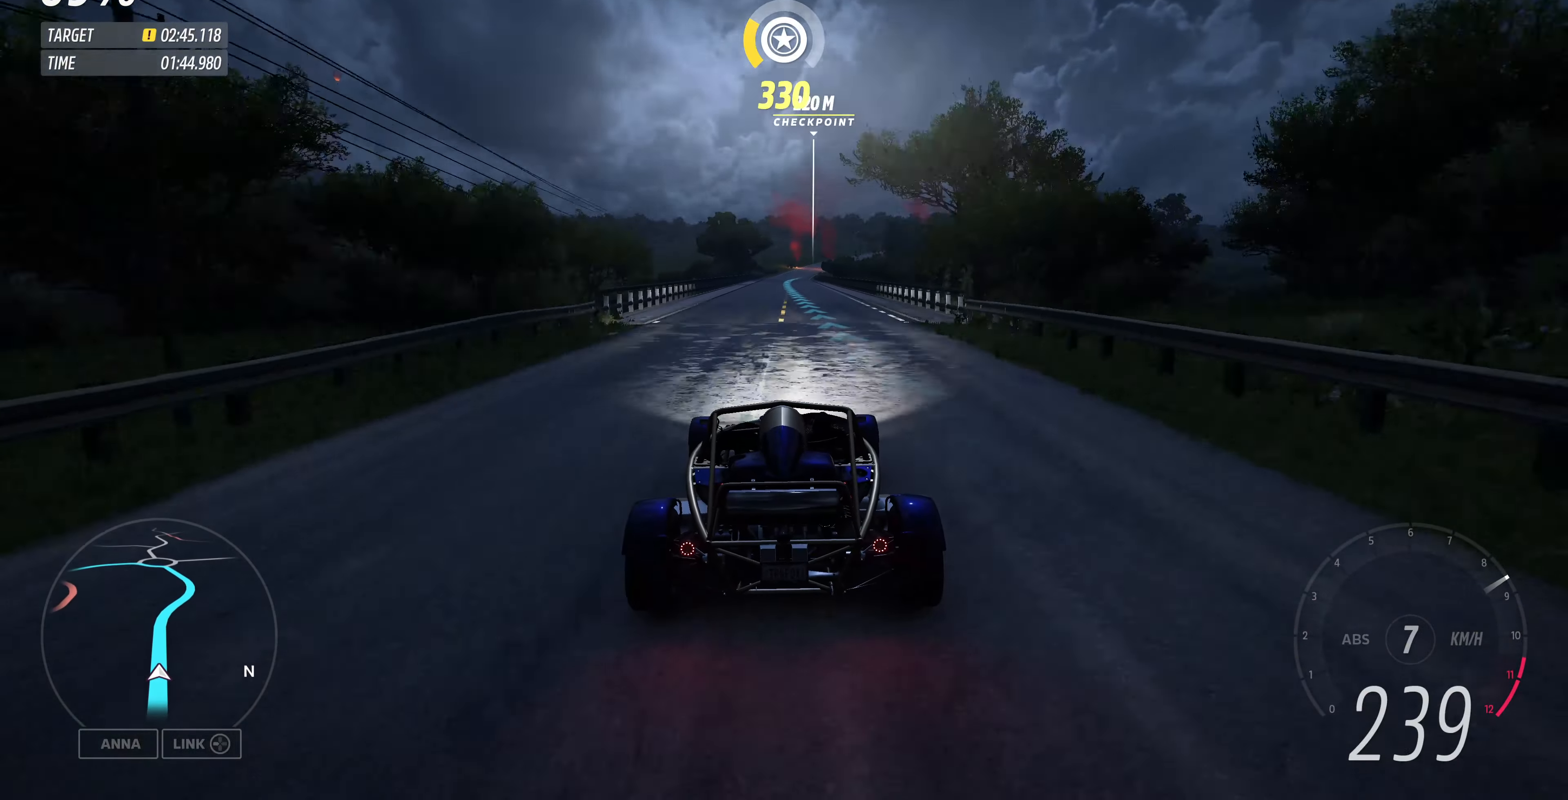
{"dt_ms": 500, "buttons": ["R2"], "left_stick": "center", "right_stick": "center", "events": []}
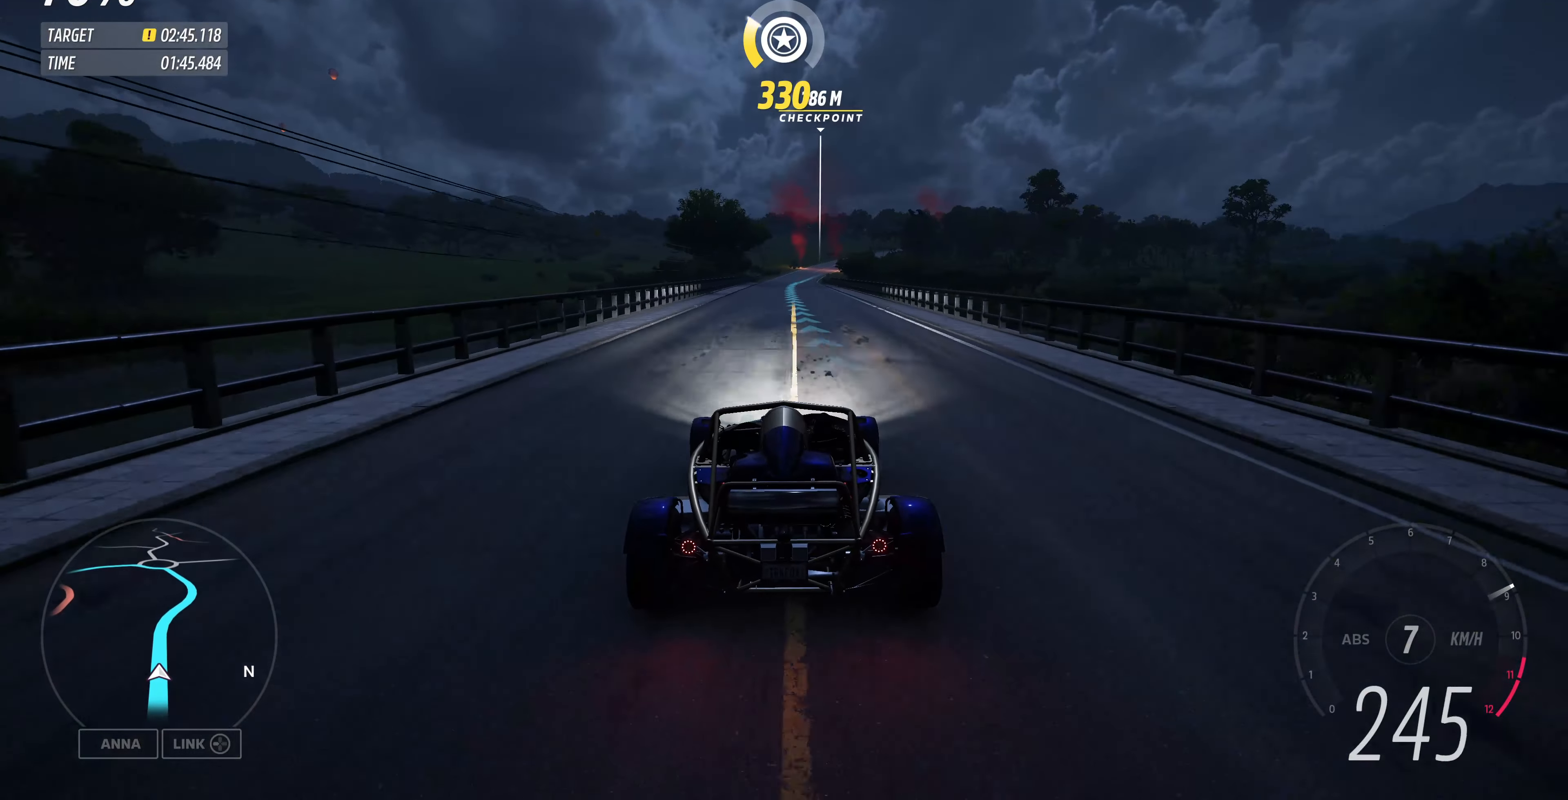
{"dt_ms": 500, "buttons": ["R2"], "left_stick": "center", "right_stick": "center", "events": []}
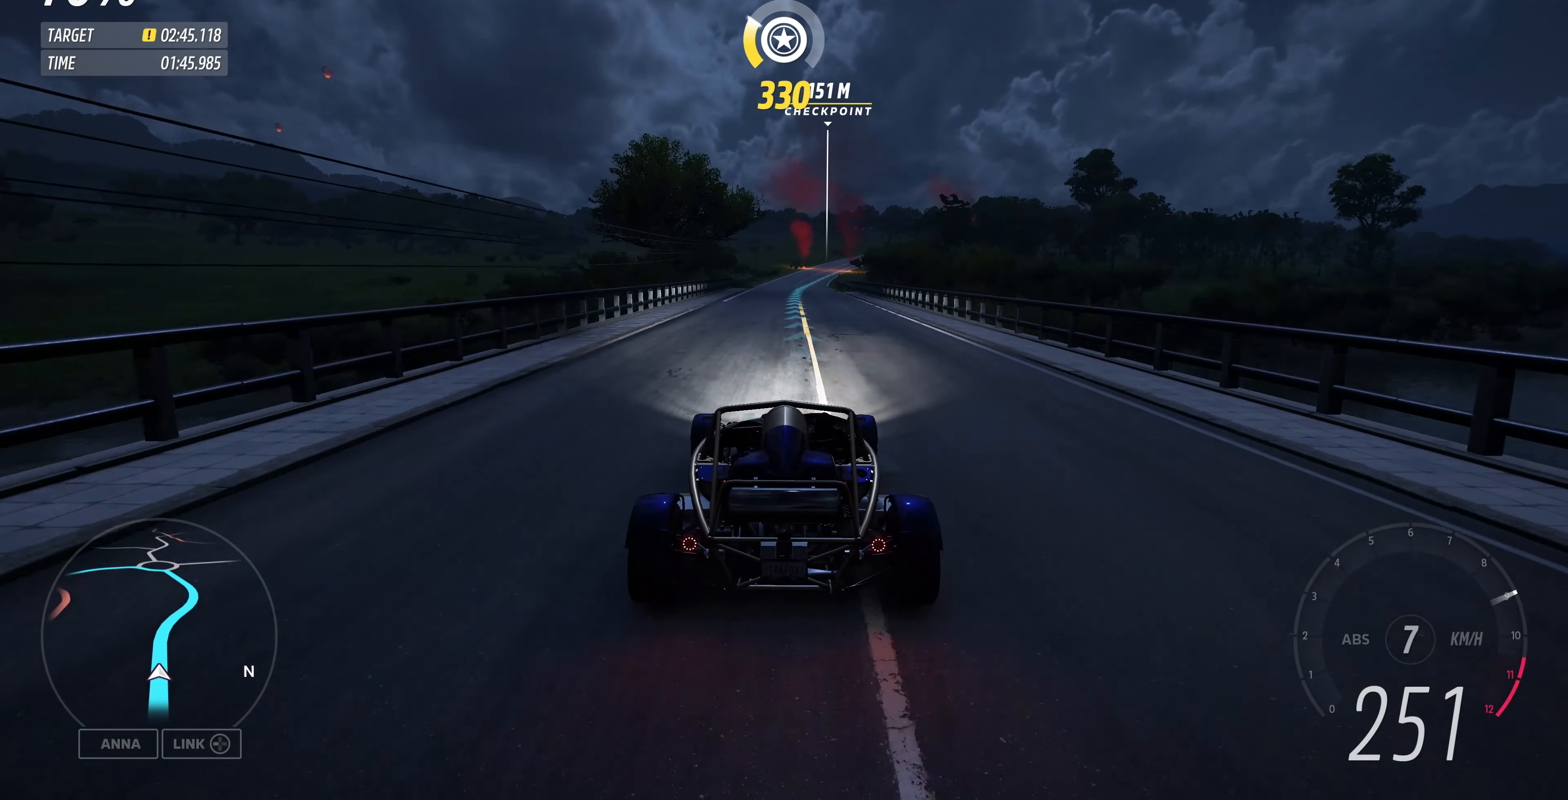
{"dt_ms": 500, "buttons": ["R2"], "left_stick": "up", "right_stick": "center", "events": [[234, "left_stick", "up"]]}
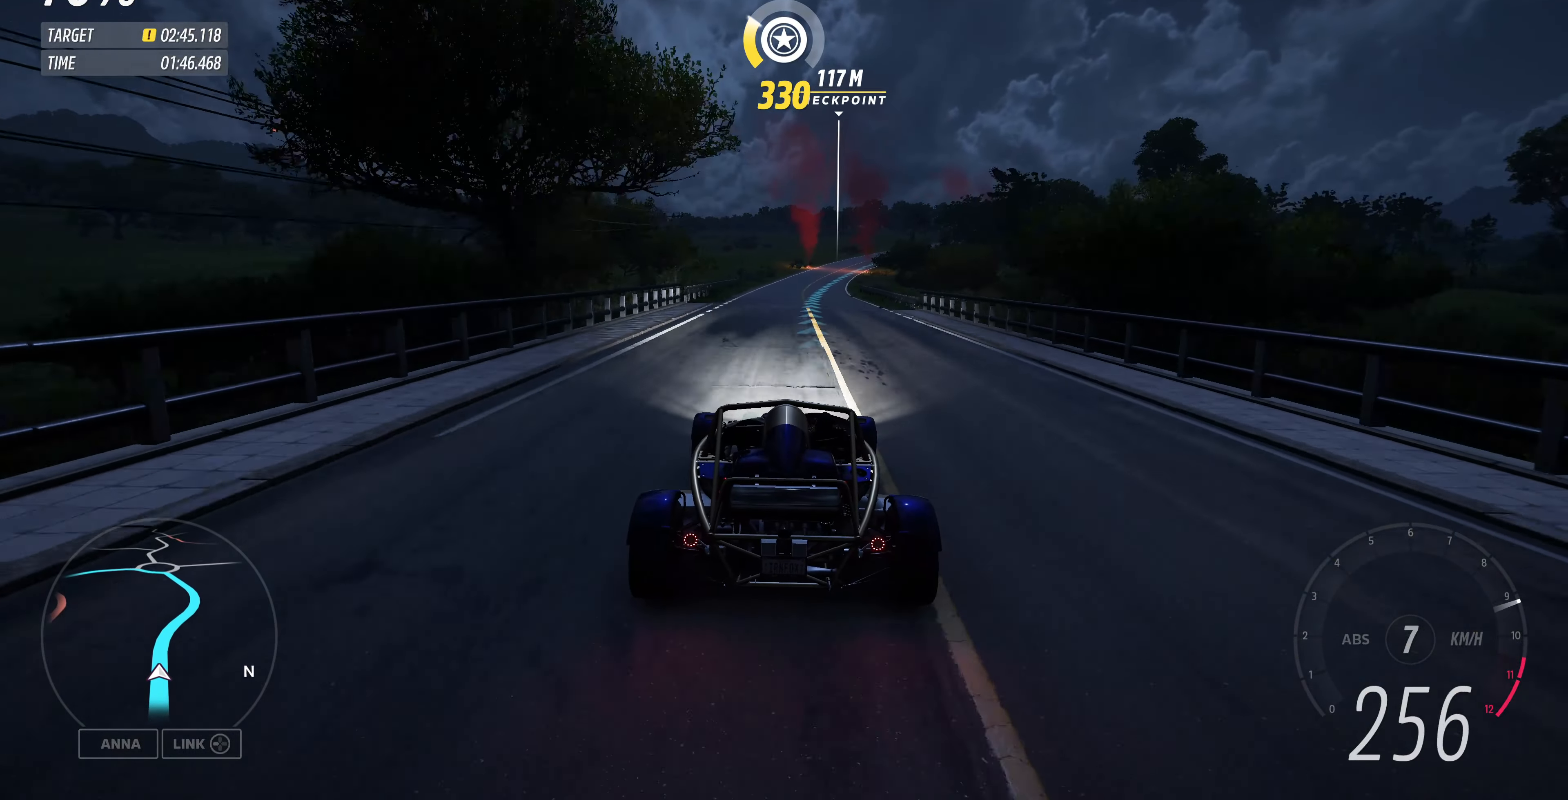
{"dt_ms": 500, "buttons": ["R2"], "left_stick": "up", "right_stick": "center", "events": []}
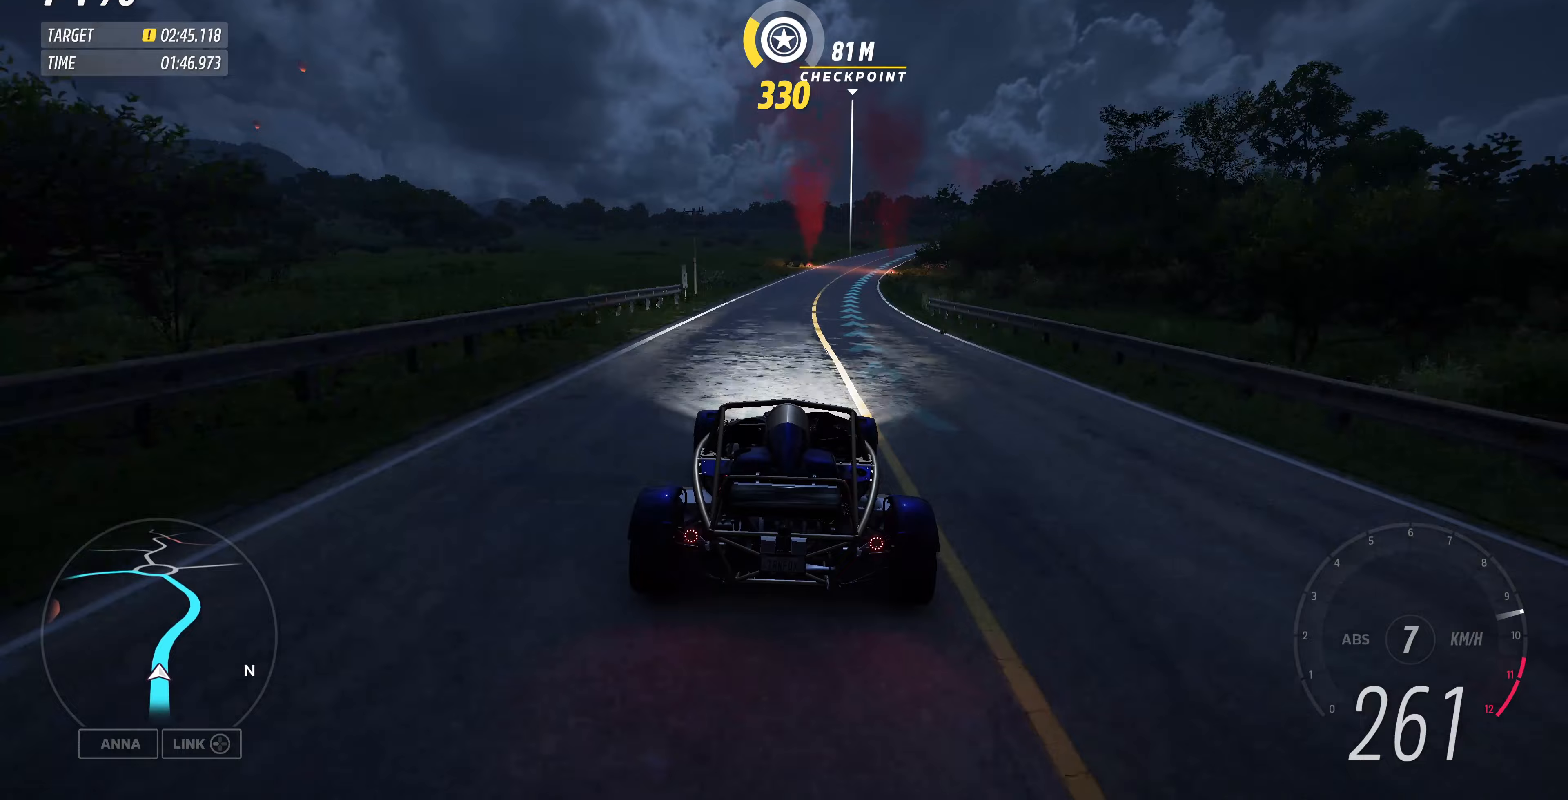
{"dt_ms": 500, "buttons": ["R2"], "left_stick": "up", "right_stick": "center", "events": []}
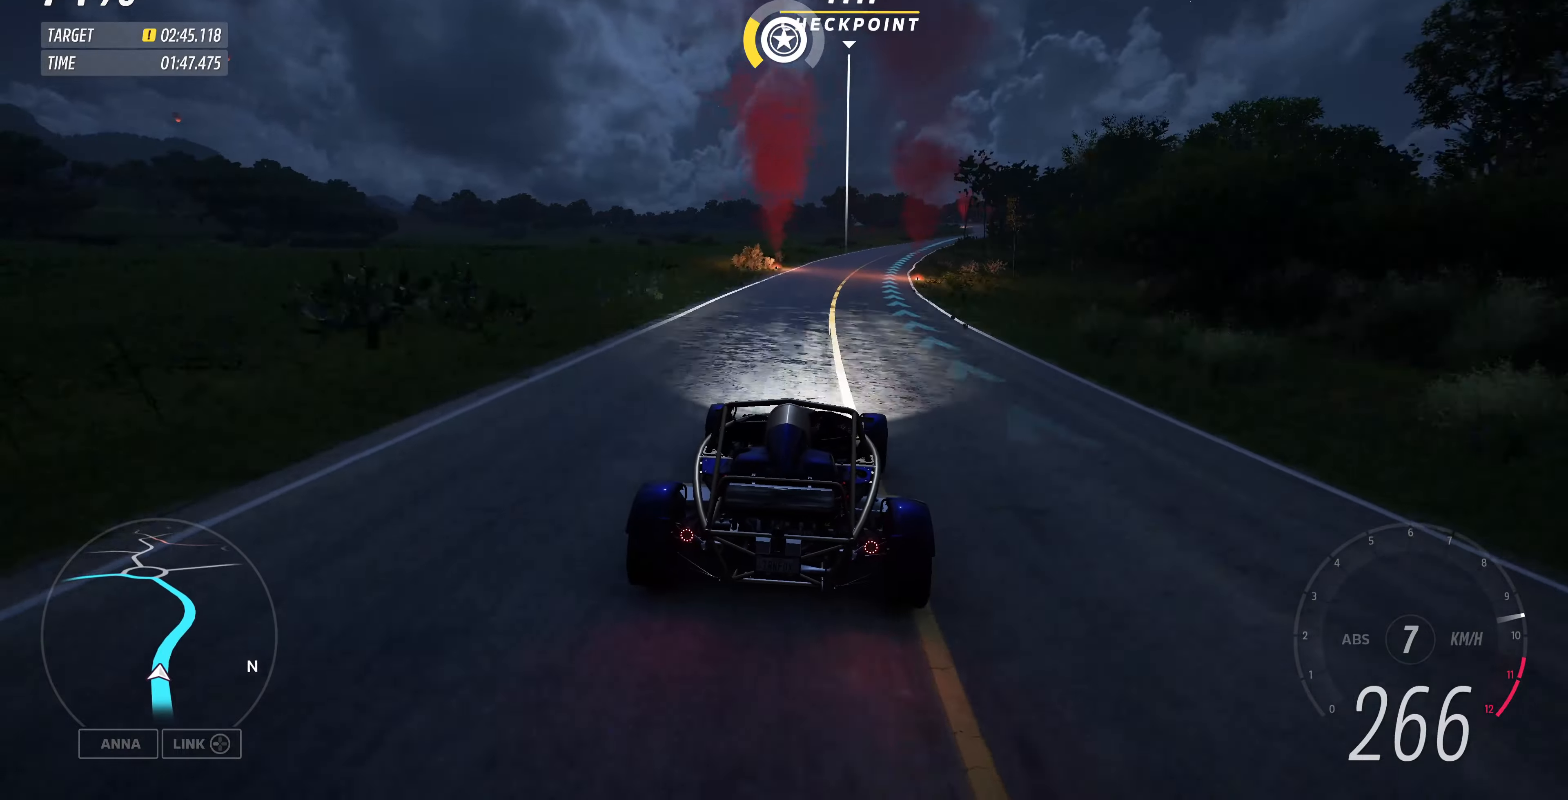
{"dt_ms": 500, "buttons": ["R2"], "left_stick": "up", "right_stick": "center", "events": []}
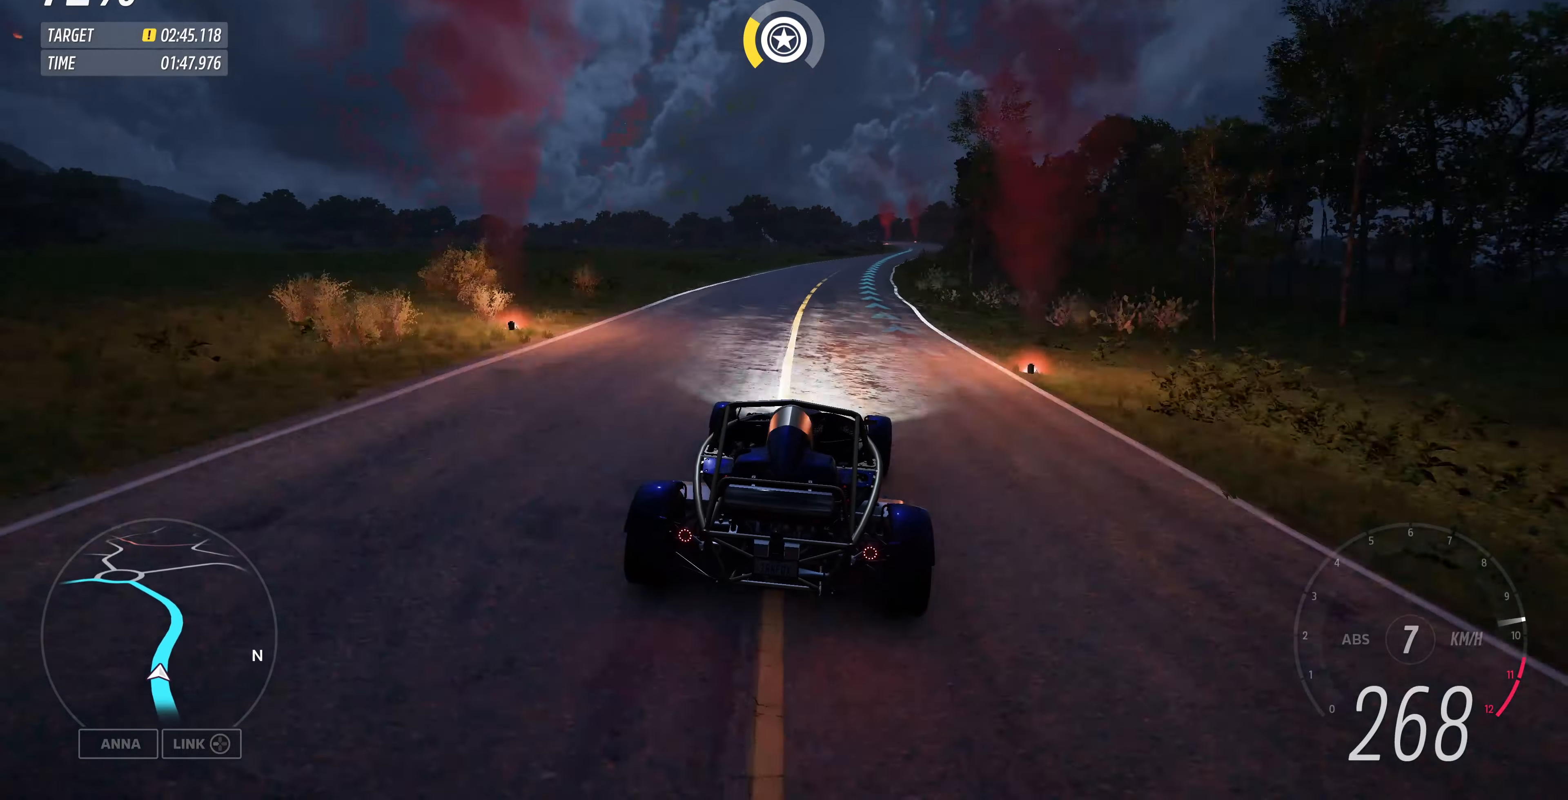
{"dt_ms": 500, "buttons": ["R2"], "left_stick": "up", "right_stick": "center", "events": []}
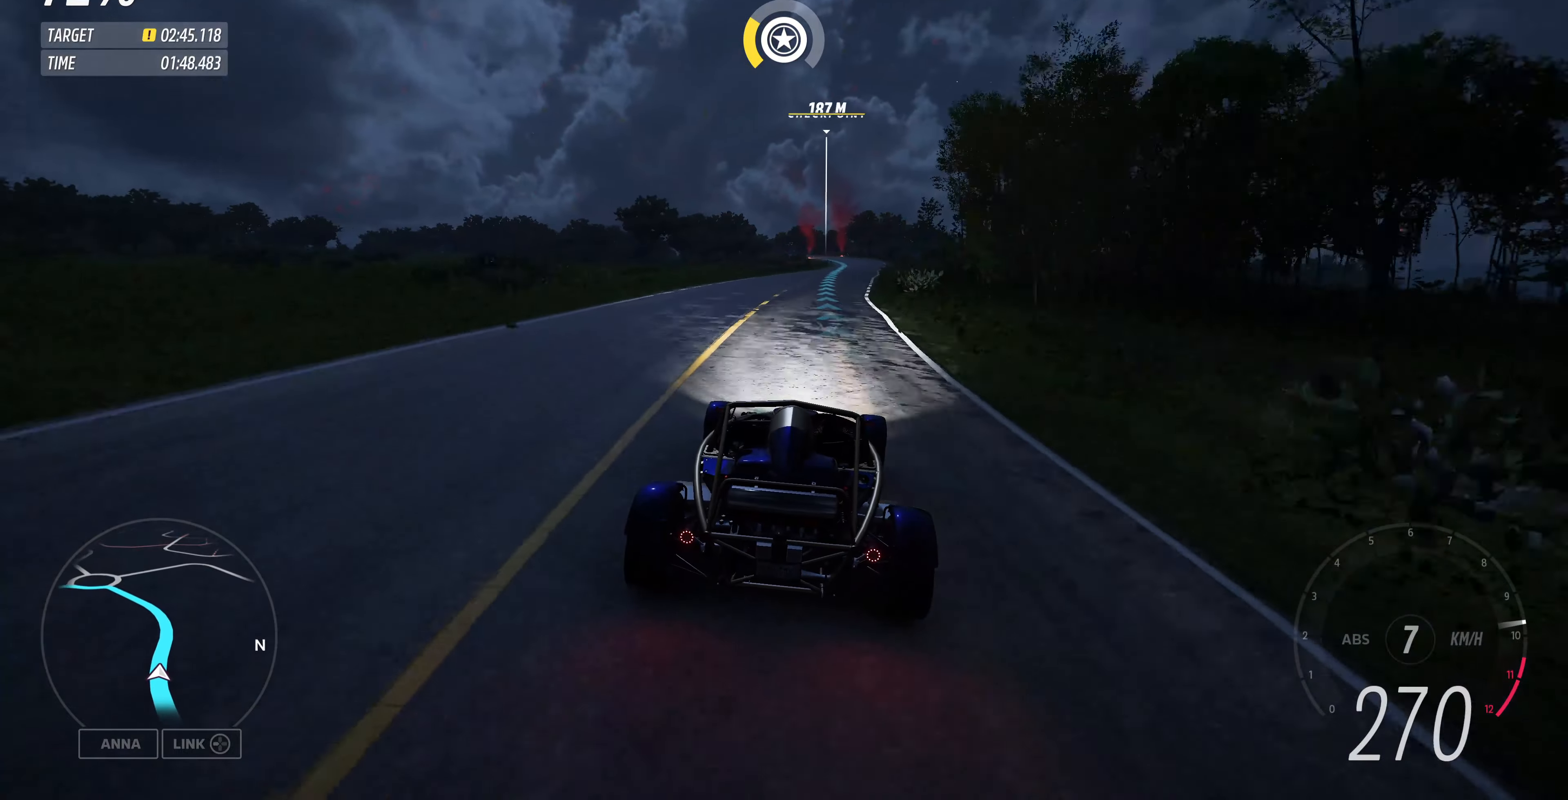
{"dt_ms": 500, "buttons": ["R2"], "left_stick": "up", "right_stick": "center", "events": []}
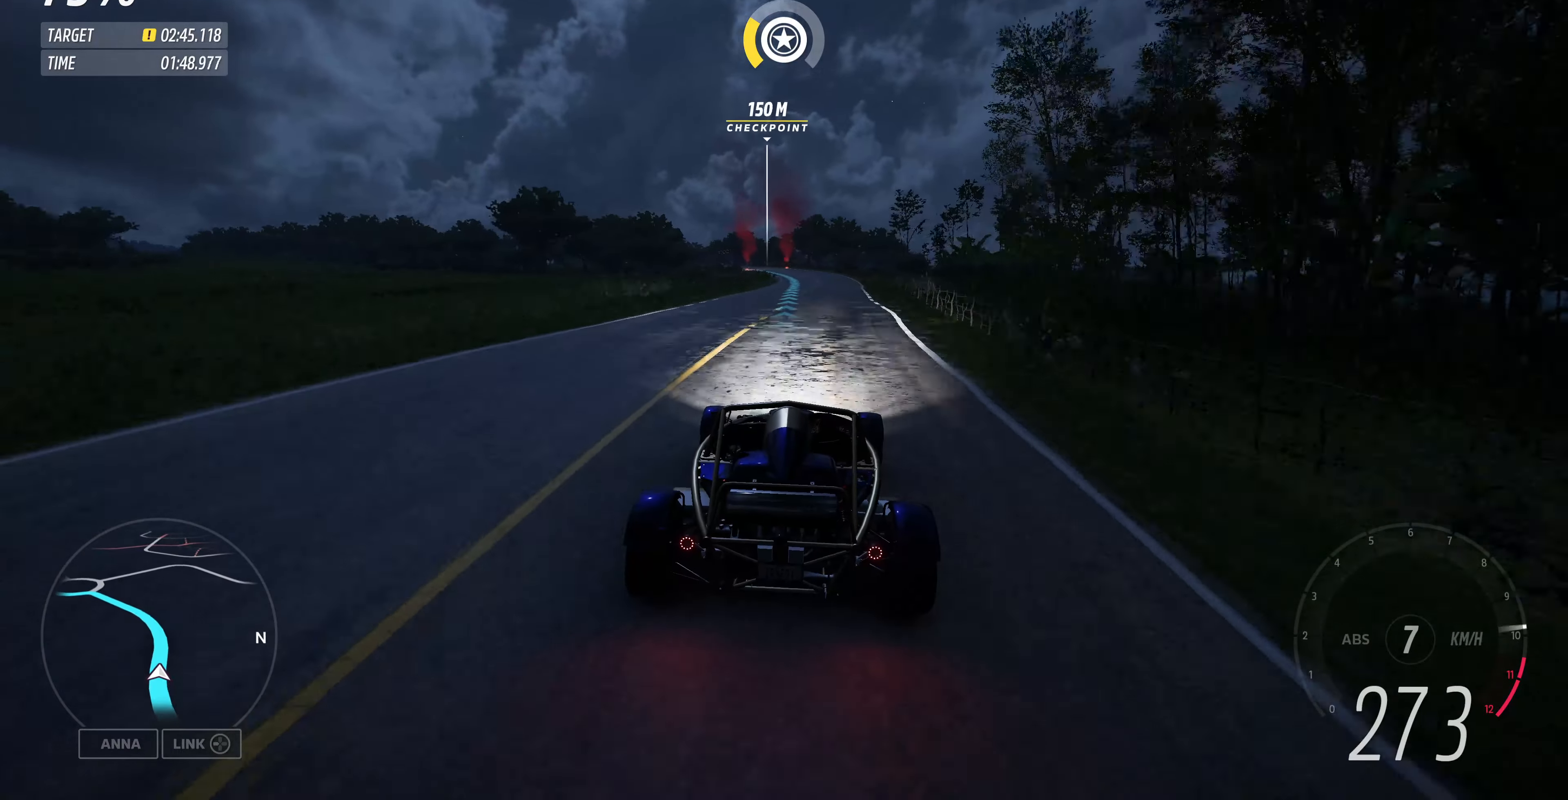
{"dt_ms": 500, "buttons": ["R2"], "left_stick": "up", "right_stick": "center", "events": []}
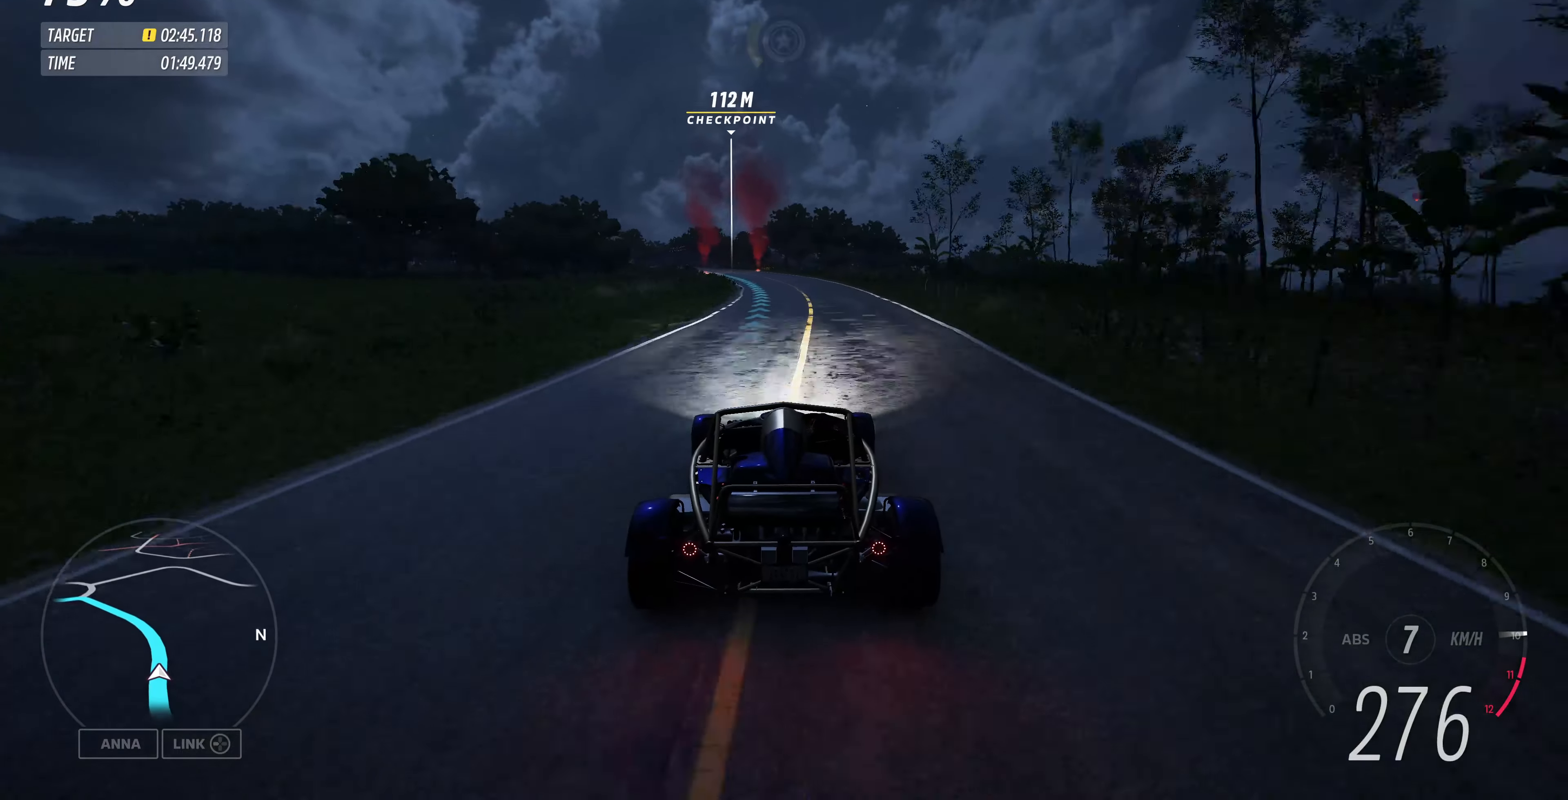
{"dt_ms": 500, "buttons": ["R2"], "left_stick": "up-left", "right_stick": "center", "events": [[333, "left_stick", "up-left"]]}
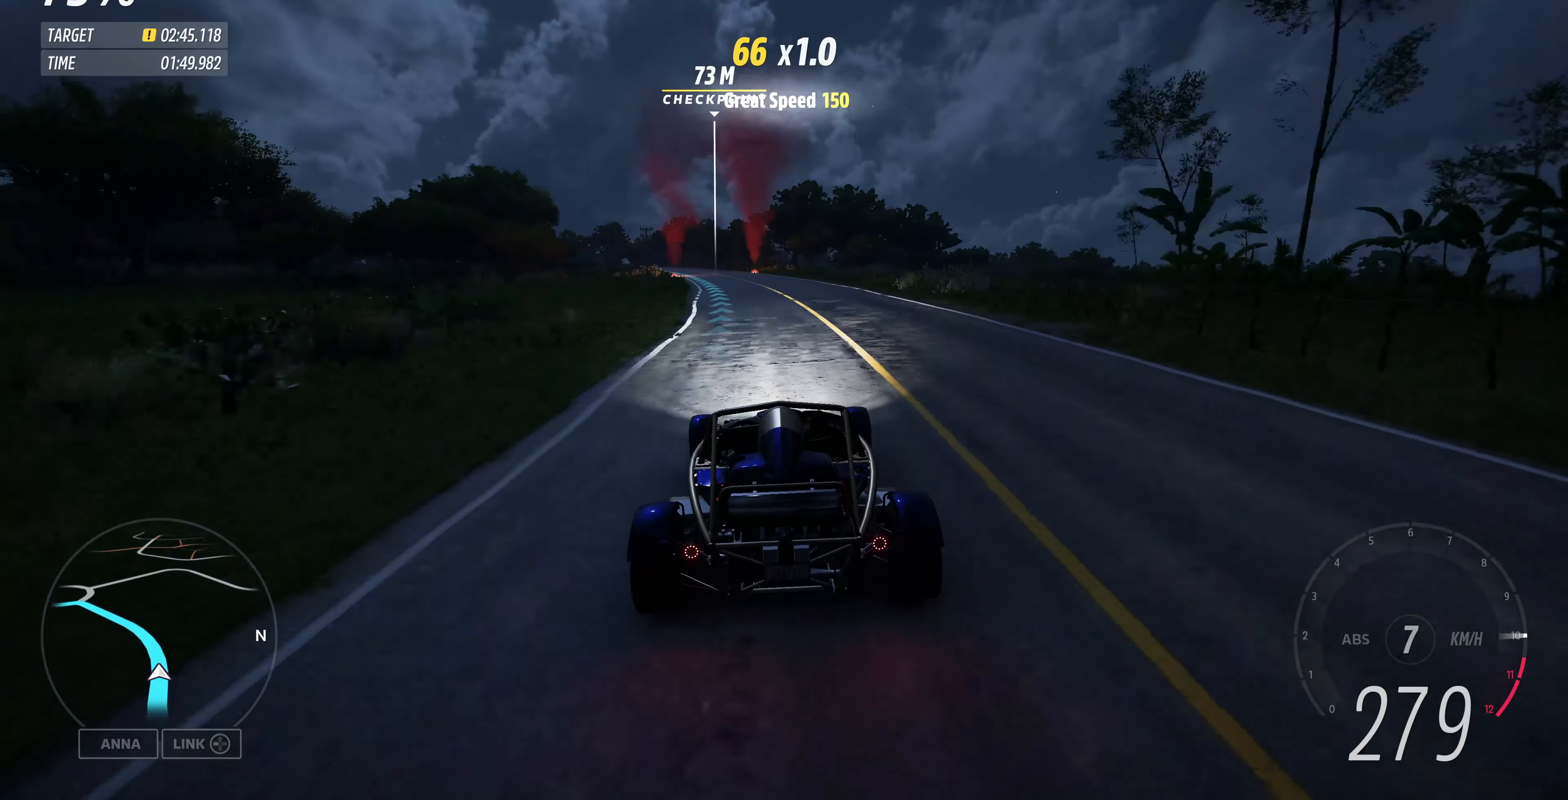
{"dt_ms": 500, "buttons": ["R2"], "left_stick": "up-left", "right_stick": "center", "events": []}
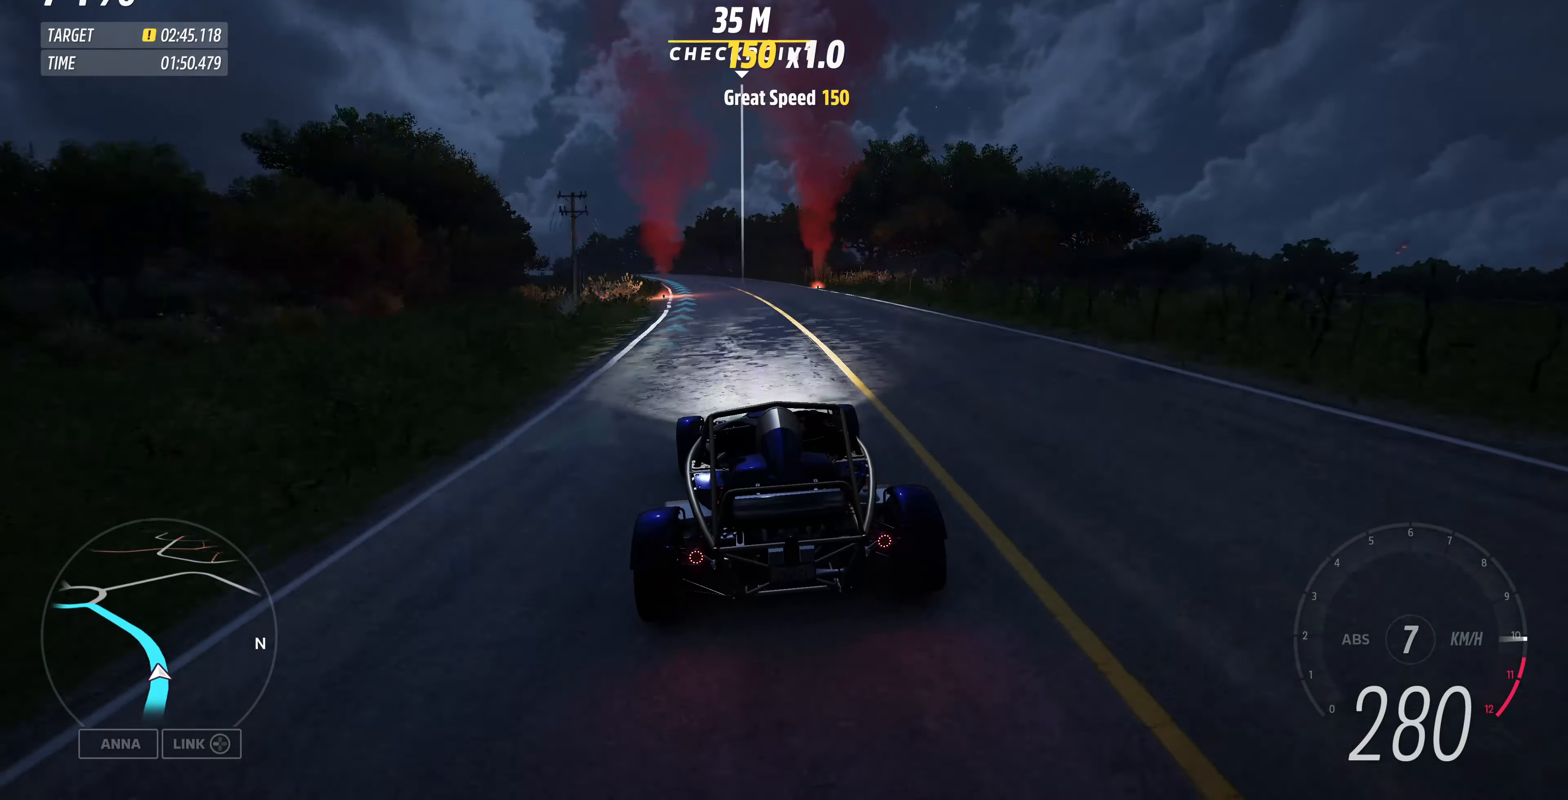
{"dt_ms": 500, "buttons": ["R2"], "left_stick": "up-left", "right_stick": "center", "events": []}
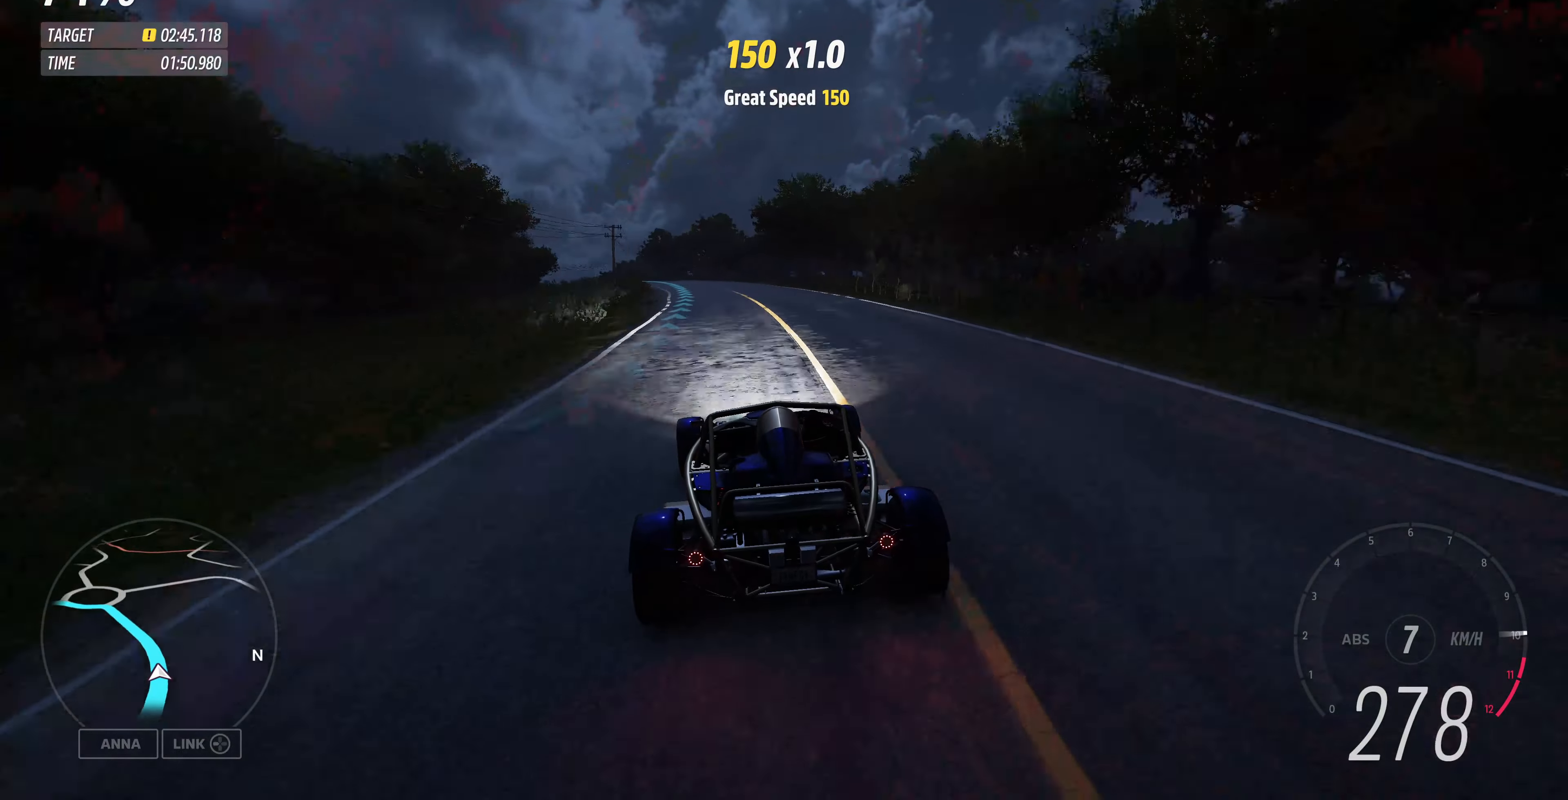
{"dt_ms": 500, "buttons": ["R2"], "left_stick": "up-left", "right_stick": "center", "events": []}
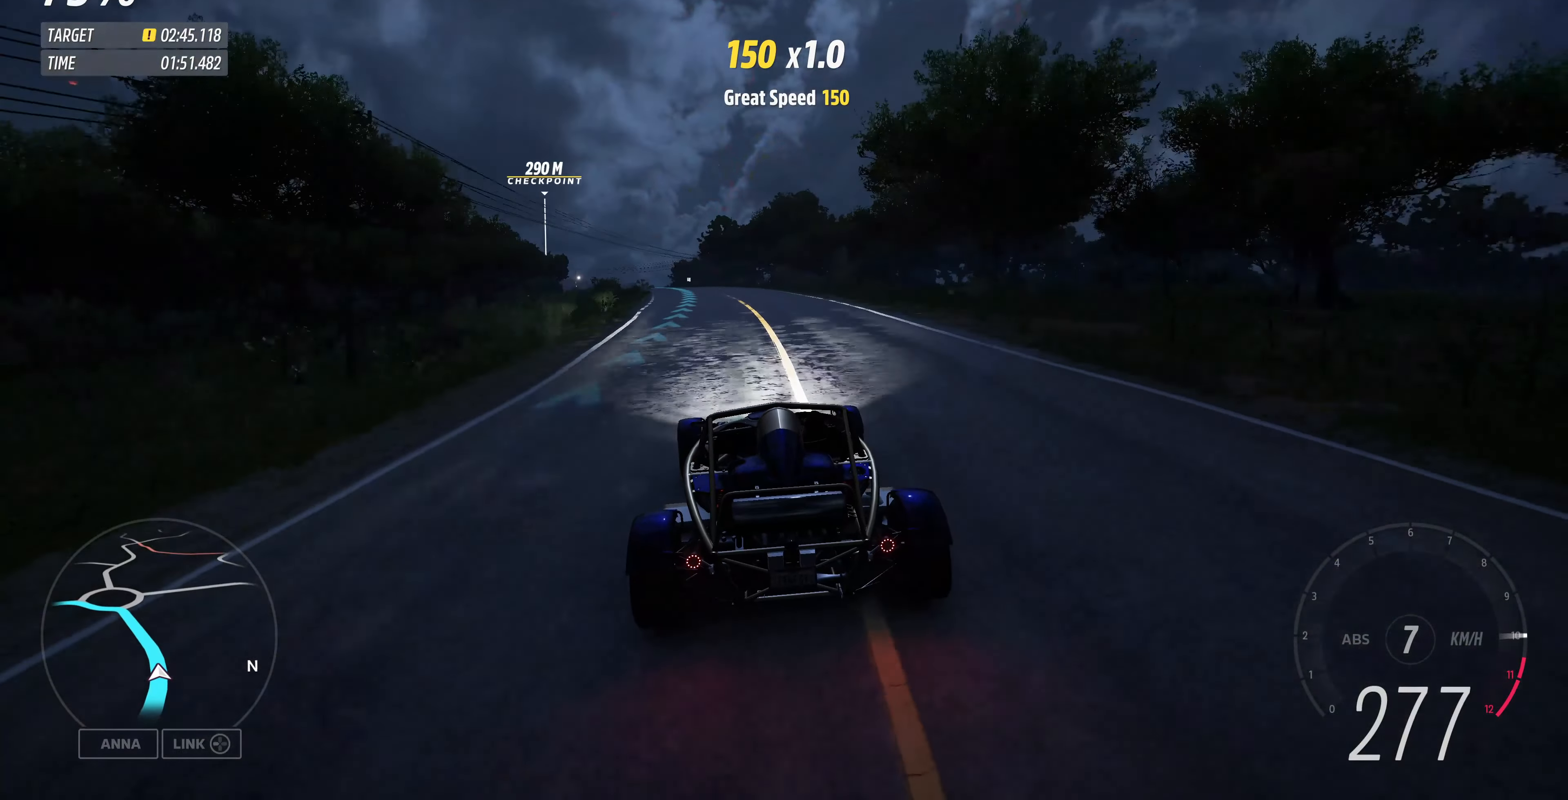
{"dt_ms": 500, "buttons": ["R2"], "left_stick": "up-left", "right_stick": "center", "events": [[167, "R2", "up"], [300, "R2", "down"]]}